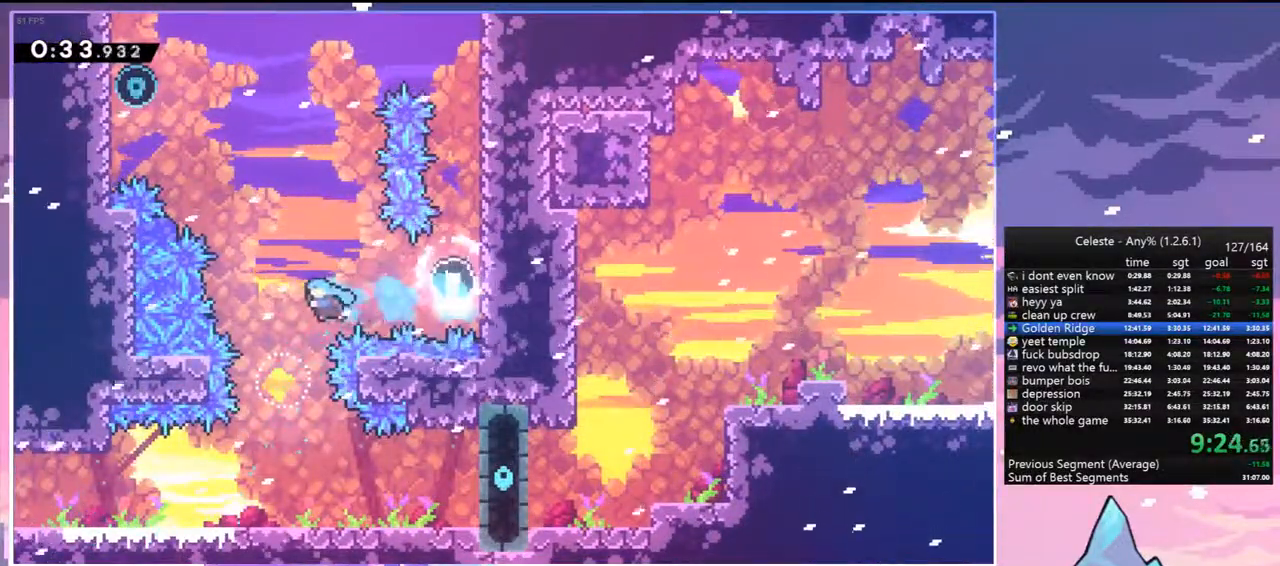
Gameplay with keyboard; each line is a JSON object with the keys held at the frame after it. "events" lists presses ("down") and releases ("up") of "dash", "down", "grab", "jump", "jump2", "left", "menu", "right", "skip" and "up" between this image and that frame as [ms after this image, input, new state], when the widget could be followed in between. No other keys are recorded. Mouse input is not recorded. Key names are as the overlay labels them; some are game actions (e.g. jump) rather than physical keys.
{"keys": ["up"], "events": [[117, "up", "down"], [250, "dash", "down"], [433, "dash", "up"]]}
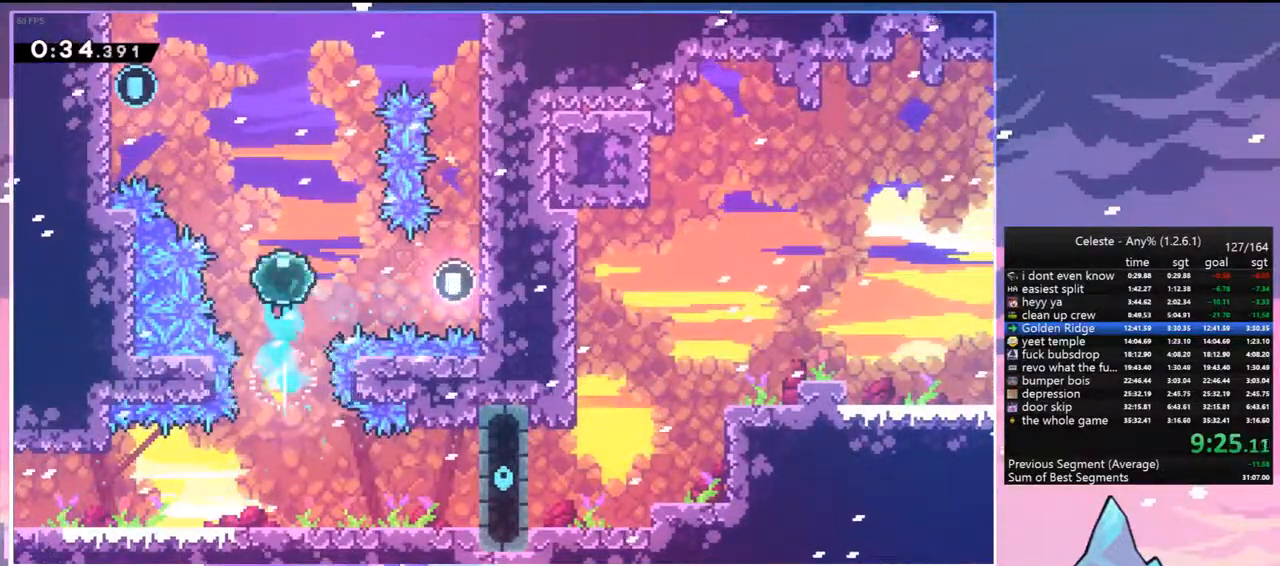
{"keys": ["grab", "jump", "left"], "events": [[33, "left", "down"], [83, "dash", "down"], [217, "grab", "down"], [317, "dash", "up"], [500, "jump", "down"], [500, "up", "up"]]}
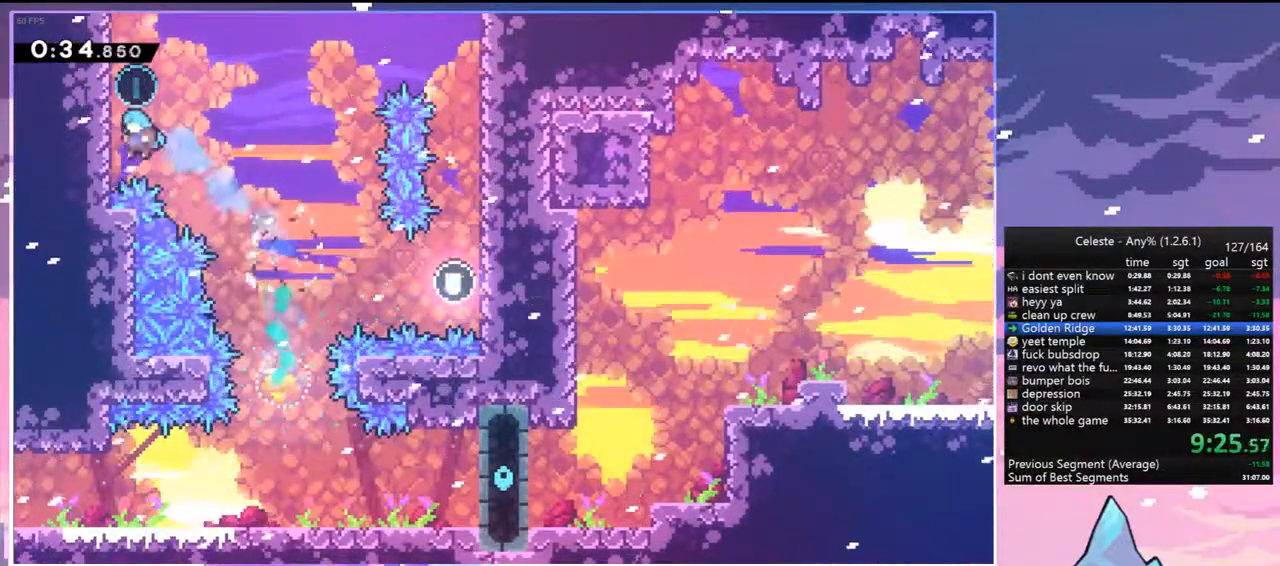
{"keys": ["down", "right"], "events": [[50, "grab", "up"], [50, "right", "down"], [100, "left", "up"], [183, "jump", "up"], [283, "down", "down"]]}
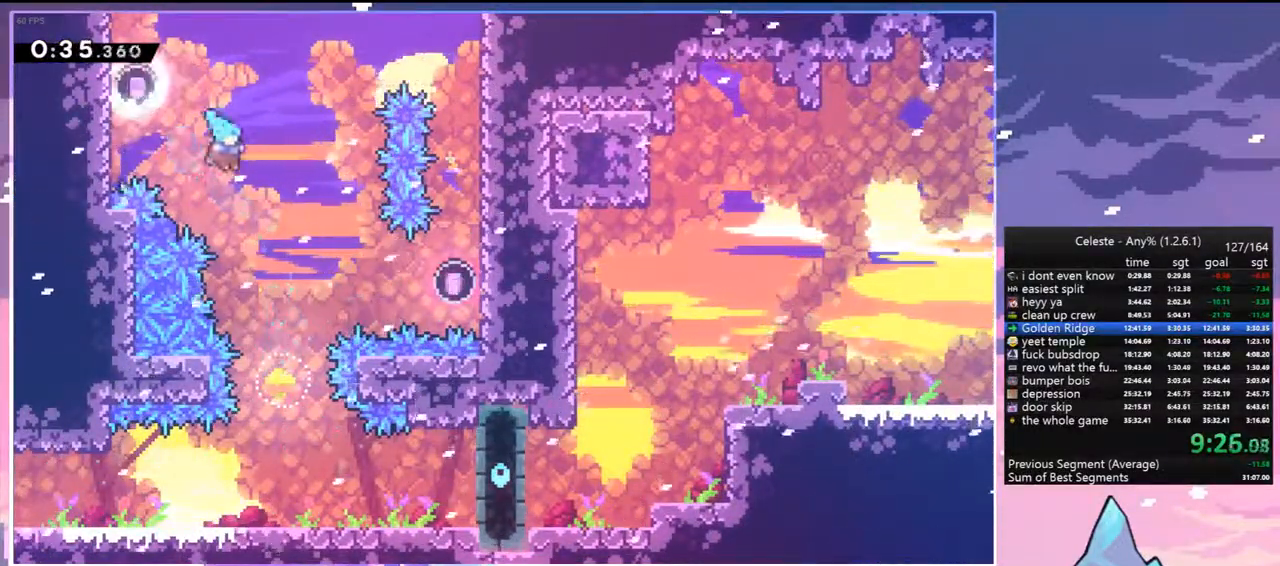
{"keys": ["down"], "events": [[150, "right", "up"], [350, "dash", "down"], [483, "dash", "up"]]}
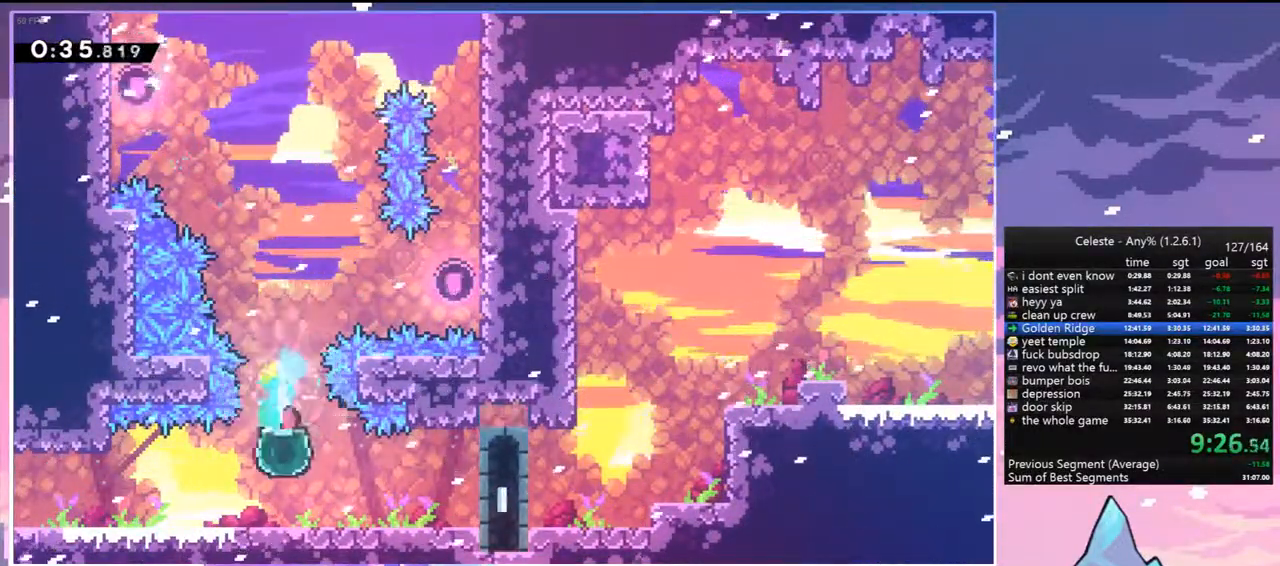
{"keys": ["grab", "jump", "jump2", "right", "up"], "events": [[83, "down", "up"], [167, "dash", "down"], [167, "down", "down"], [217, "right", "down"], [317, "down", "up"], [317, "grab", "down"], [367, "jump", "down"], [400, "dash", "up"], [400, "up", "down"], [450, "jump2", "down"]]}
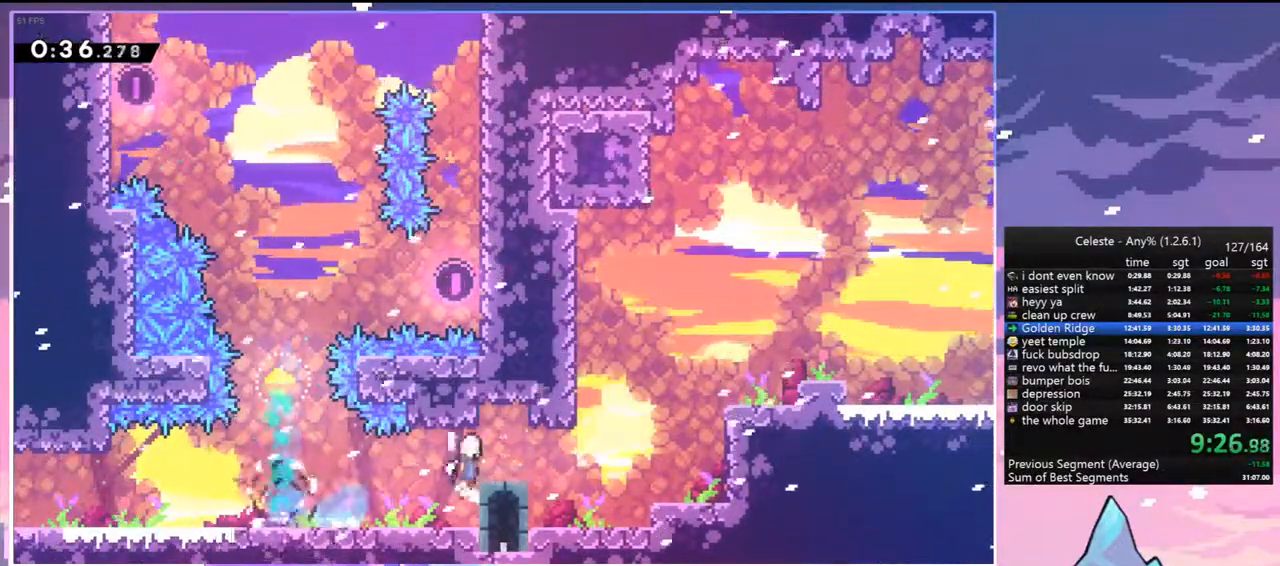
{"keys": ["right", "up"], "events": [[100, "grab", "up"], [100, "jump2", "up"], [183, "jump", "up"], [283, "dash", "down"], [367, "dash", "up"]]}
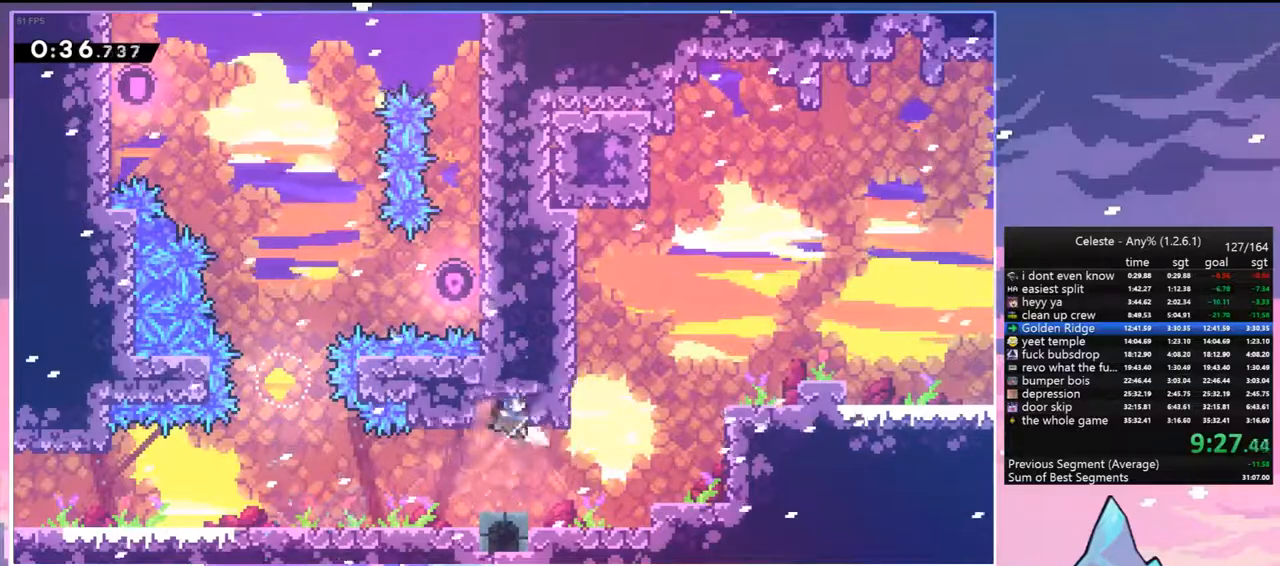
{"keys": ["right", "up"], "events": [[67, "up", "up"], [117, "right", "up"], [250, "right", "down"], [433, "up", "down"]]}
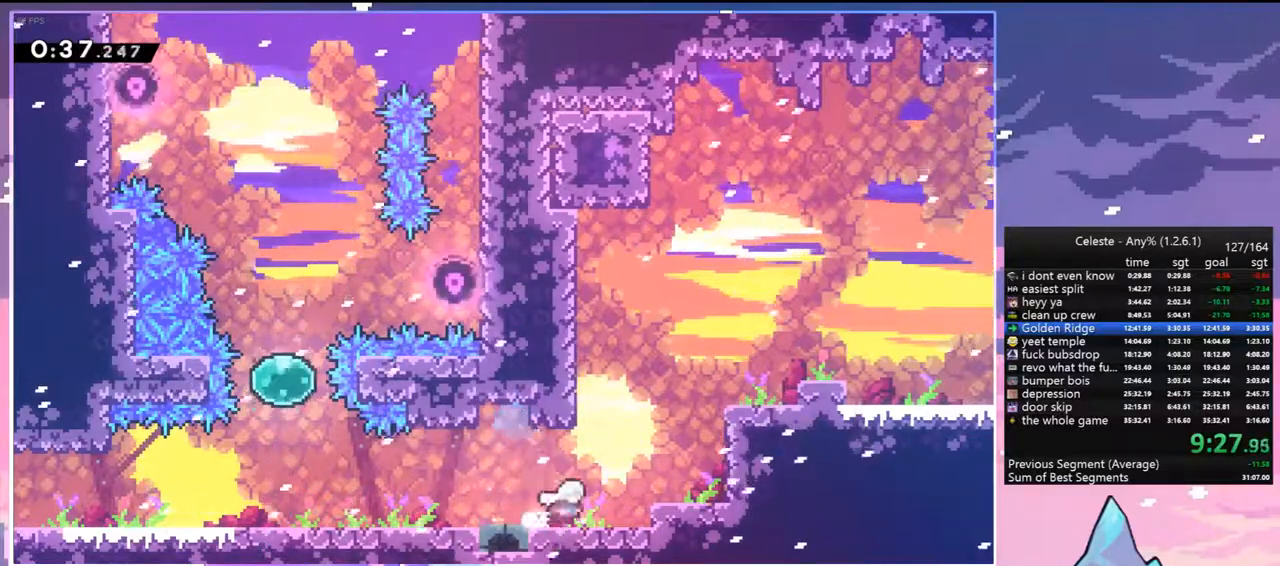
{"keys": ["grab", "jump", "jump2", "right", "up"], "events": [[83, "dash", "down"], [217, "grab", "down"], [317, "dash", "up"], [317, "jump", "down"], [367, "jump2", "down"]]}
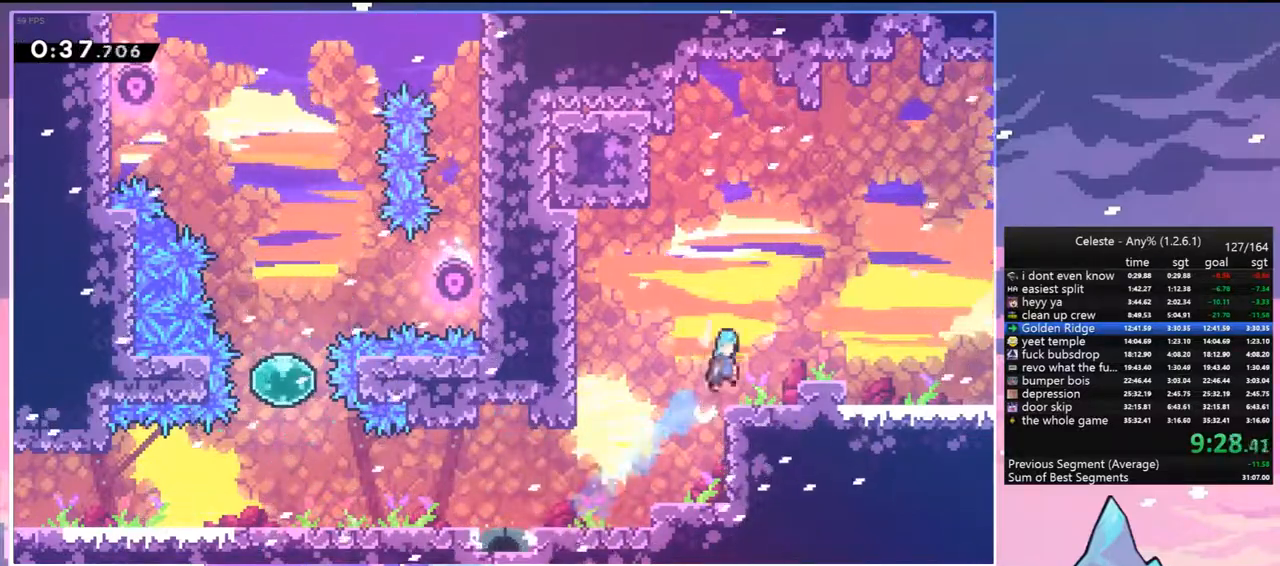
{"keys": ["down", "right"], "events": [[50, "jump2", "up"], [100, "grab", "up"], [100, "jump", "up"], [100, "up", "up"], [233, "down", "down"], [333, "dash", "down"], [367, "jump", "down"], [467, "dash", "up"], [467, "jump", "up"]]}
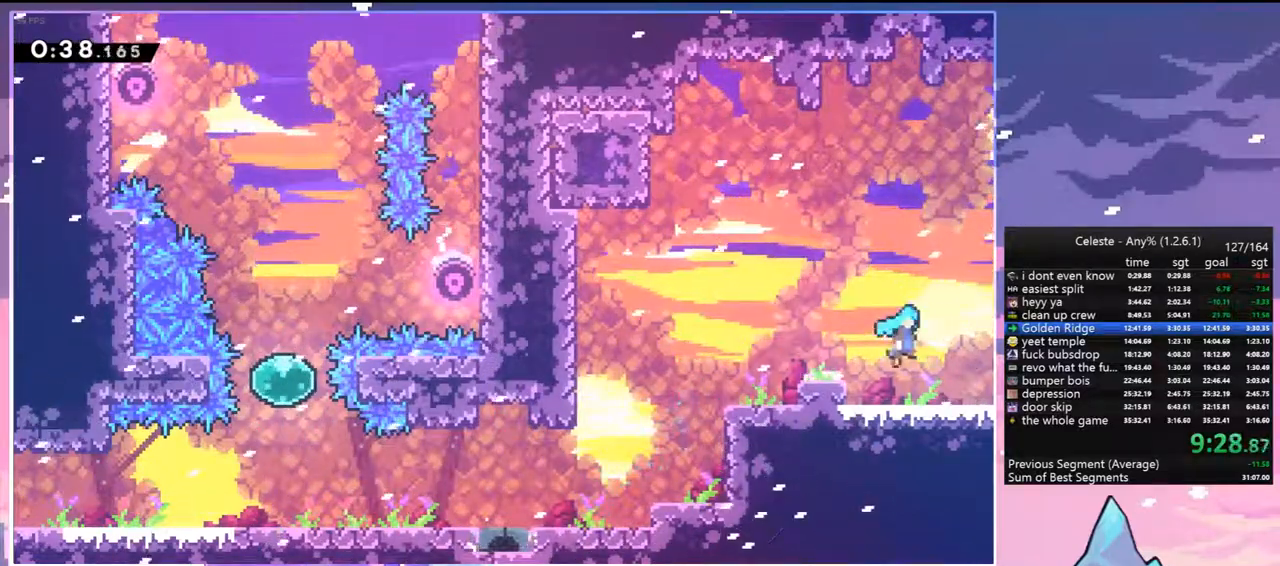
{"keys": ["right"], "events": [[67, "down", "up"]]}
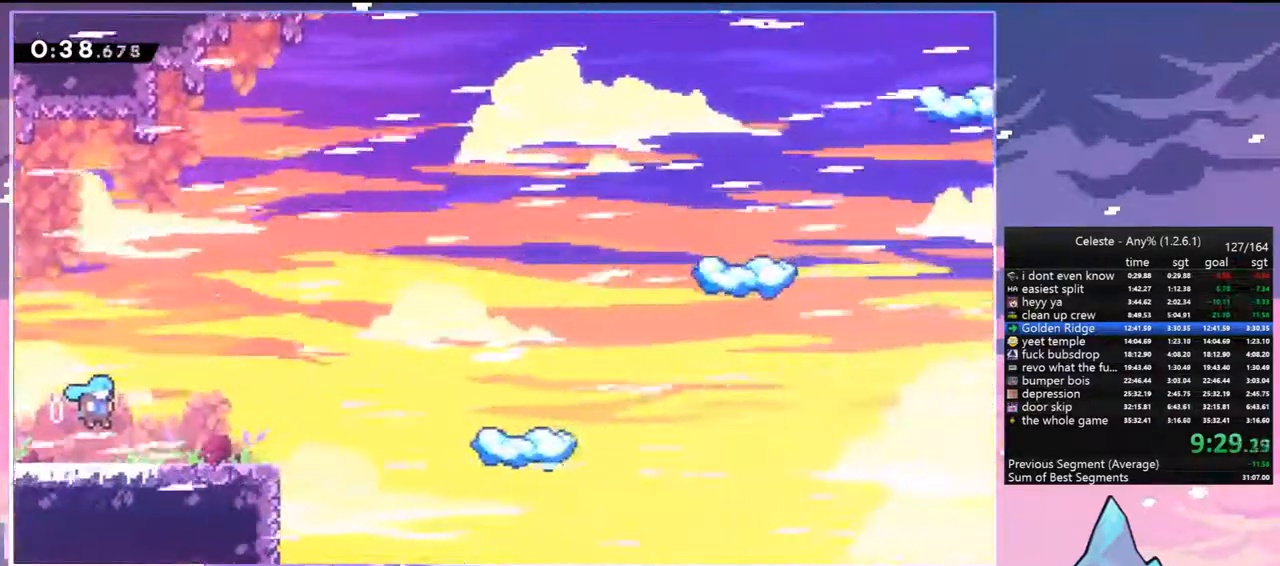
{"keys": ["jump", "right"], "events": [[400, "jump", "down"]]}
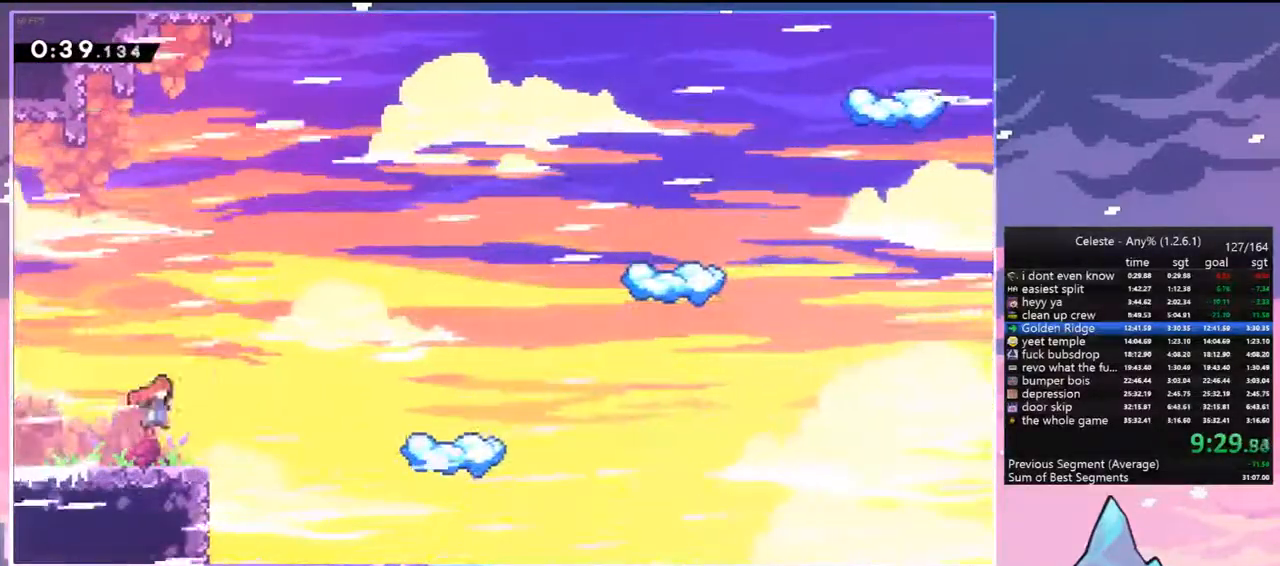
{"keys": [], "events": [[183, "dash", "down"], [233, "jump", "up"], [367, "dash", "up"], [467, "right", "up"]]}
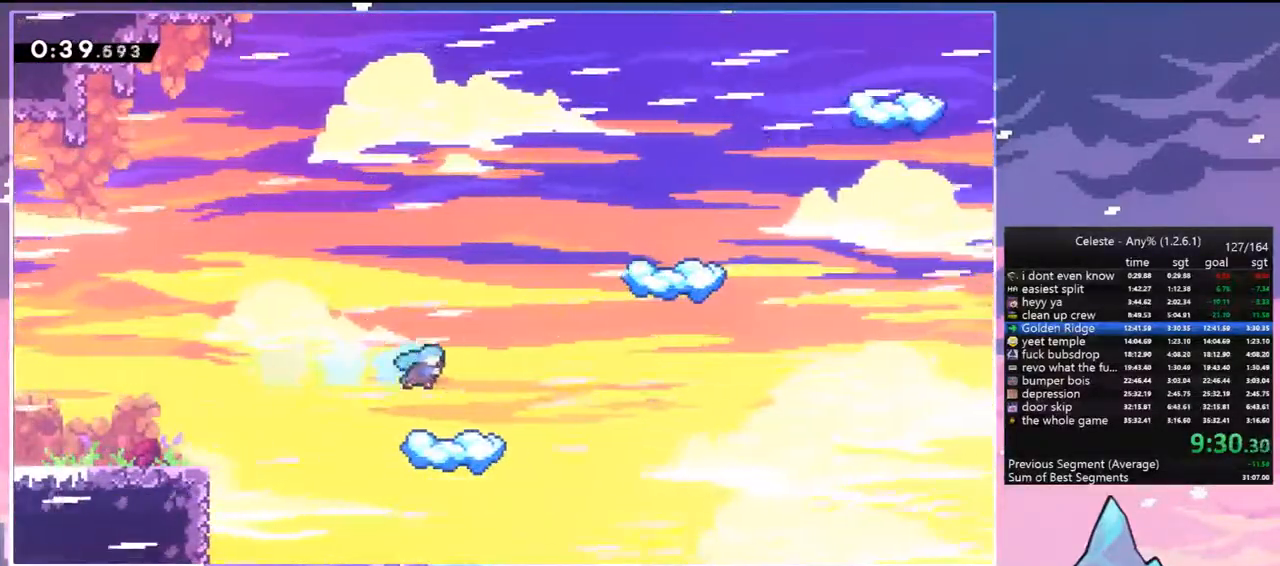
{"keys": ["jump", "right"], "events": [[383, "right", "down"], [483, "jump", "down"]]}
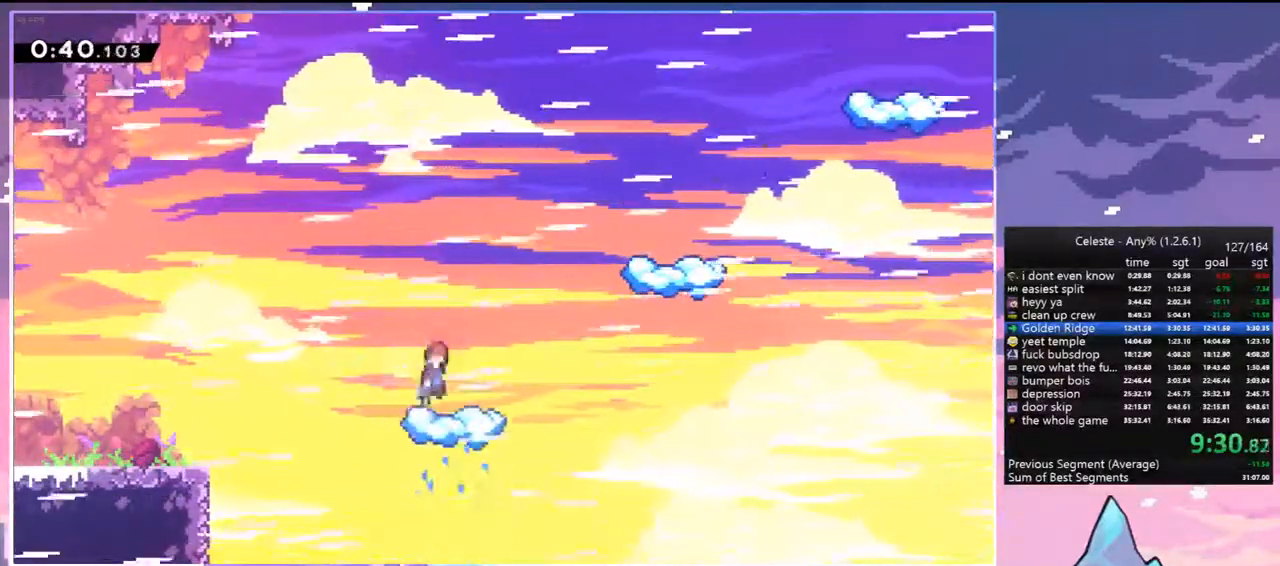
{"keys": ["right"], "events": [[267, "dash", "down"], [267, "jump", "up"], [400, "dash", "up"]]}
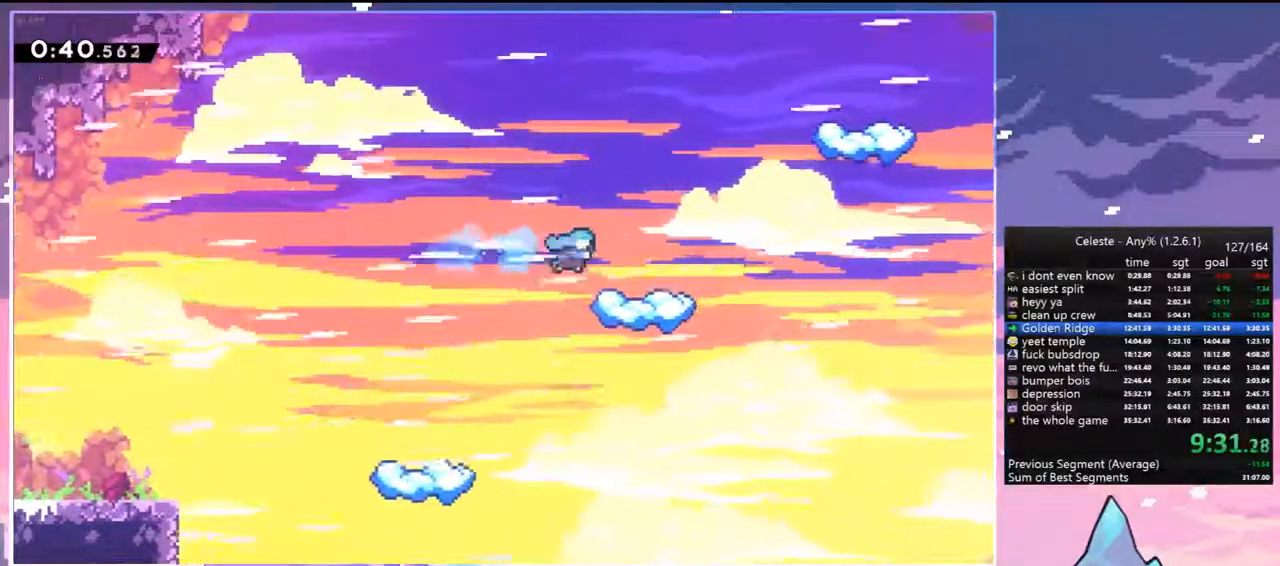
{"keys": ["dash", "right"], "events": [[100, "right", "up"], [333, "right", "down"], [383, "dash", "down"]]}
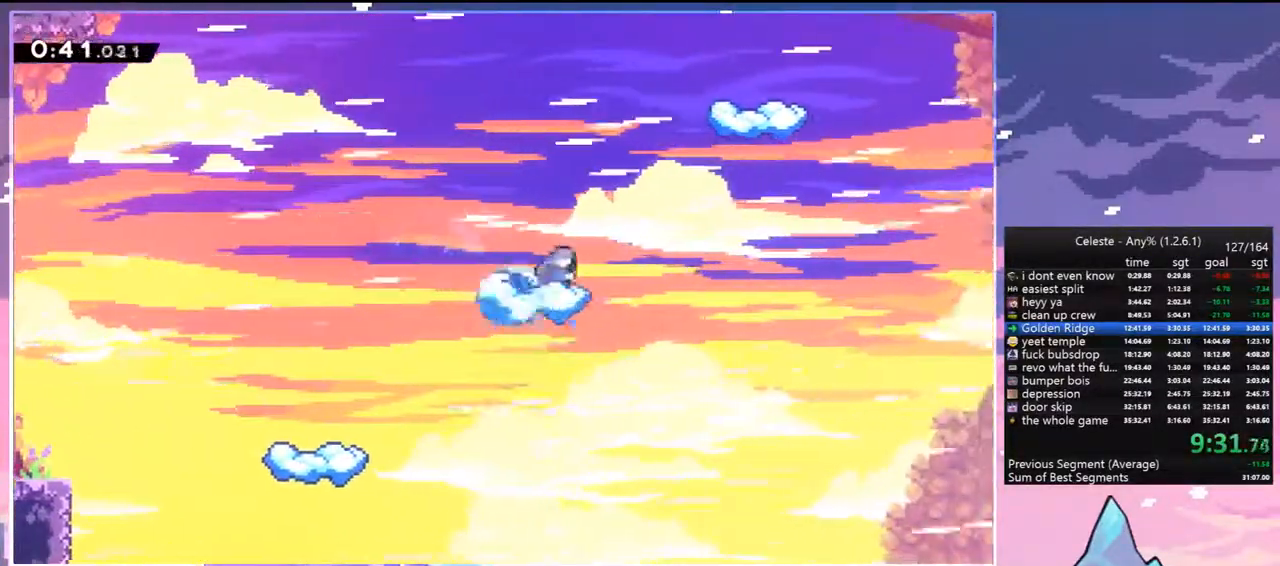
{"keys": ["jump", "right", "up"], "events": [[67, "jump", "down"], [200, "dash", "up"], [200, "up", "down"]]}
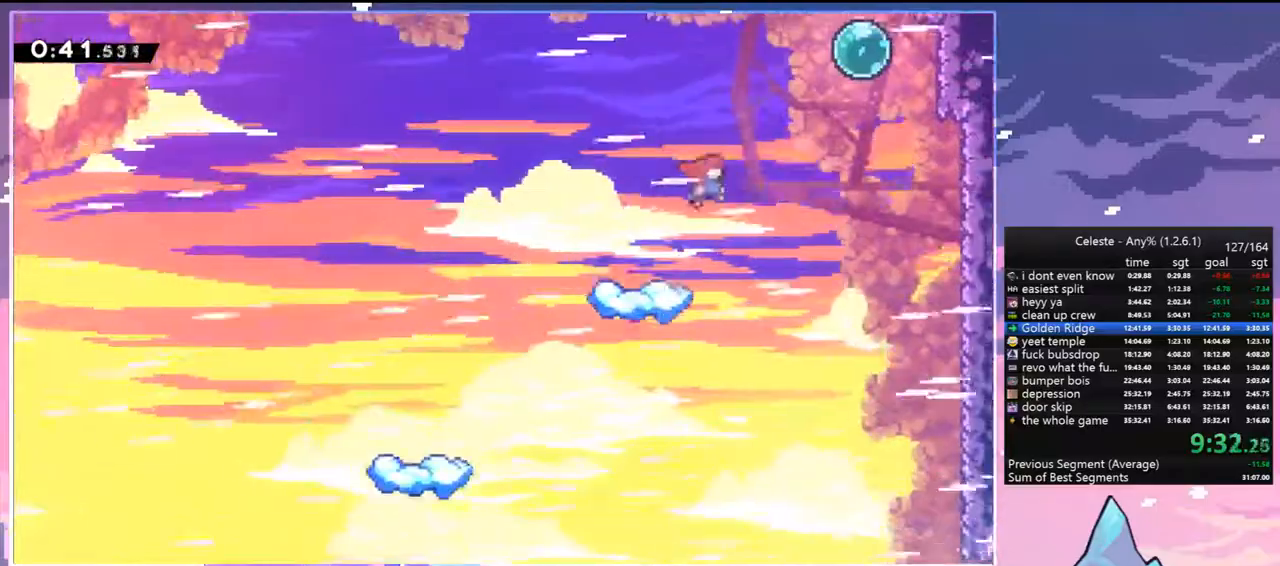
{"keys": ["dash", "right", "up"], "events": [[83, "dash", "down"], [117, "jump", "up"], [317, "dash", "up"], [400, "dash", "down"]]}
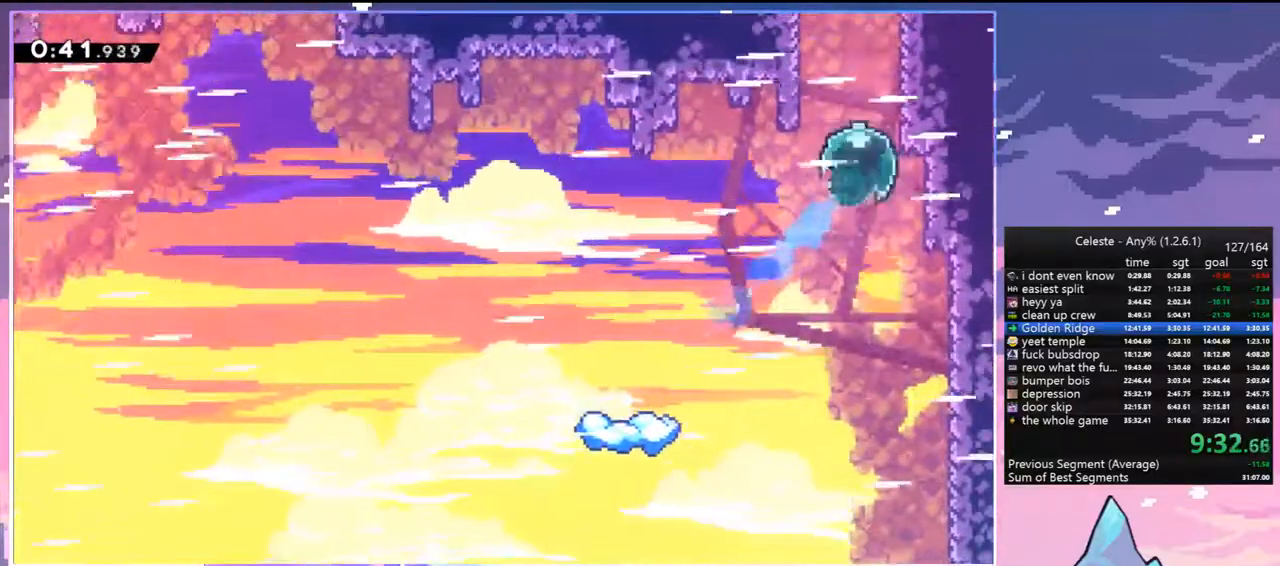
{"keys": [], "events": [[100, "dash", "up"], [100, "right", "up"], [183, "dash", "down"], [283, "up", "up"], [333, "dash", "up"]]}
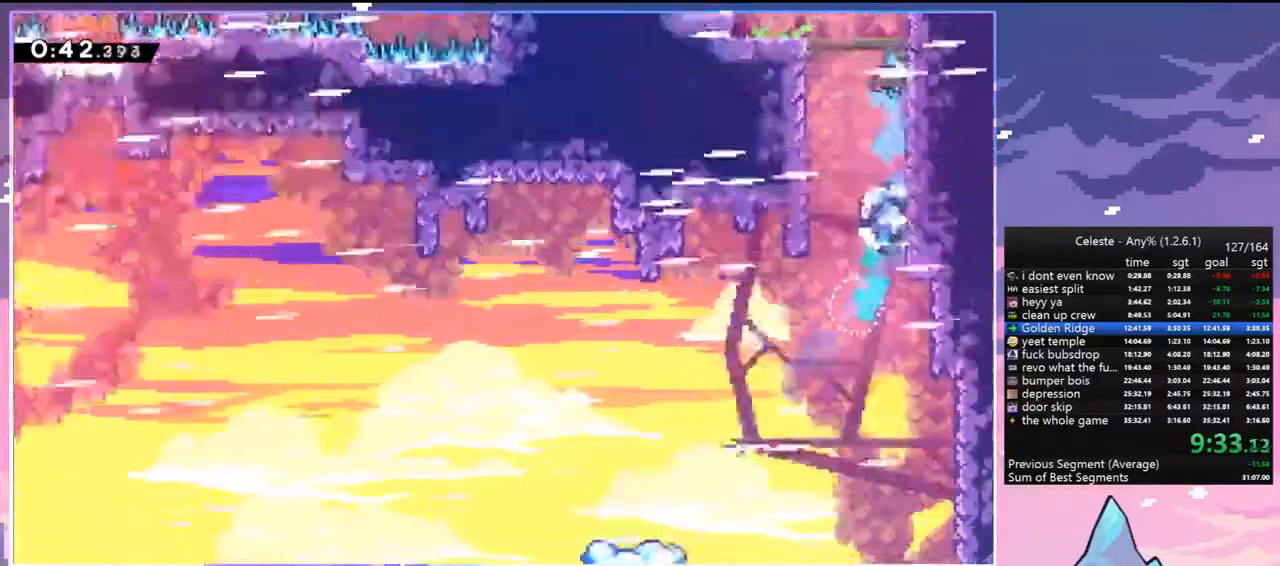
{"keys": ["right"], "events": [[67, "right", "down"]]}
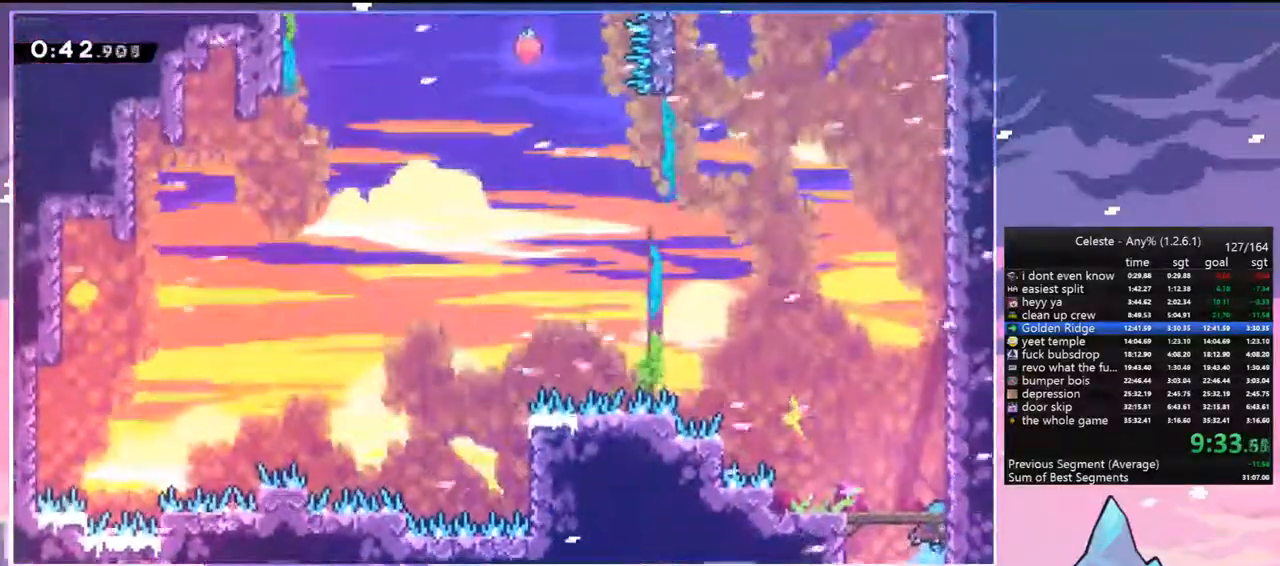
{"keys": ["jump", "right", "up"], "events": [[117, "jump", "down"], [500, "up", "down"]]}
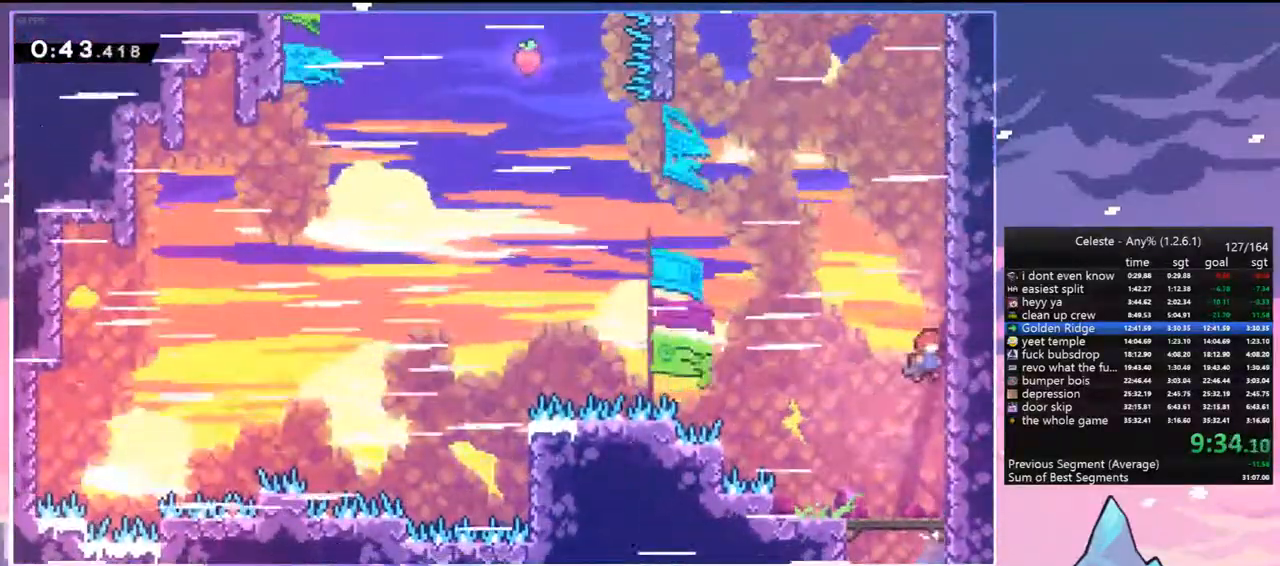
{"keys": ["grab", "jump"], "events": [[50, "dash", "down"], [100, "jump", "up"], [100, "right", "up"], [233, "jump", "down"], [283, "grab", "down"], [333, "dash", "up"], [333, "up", "up"]]}
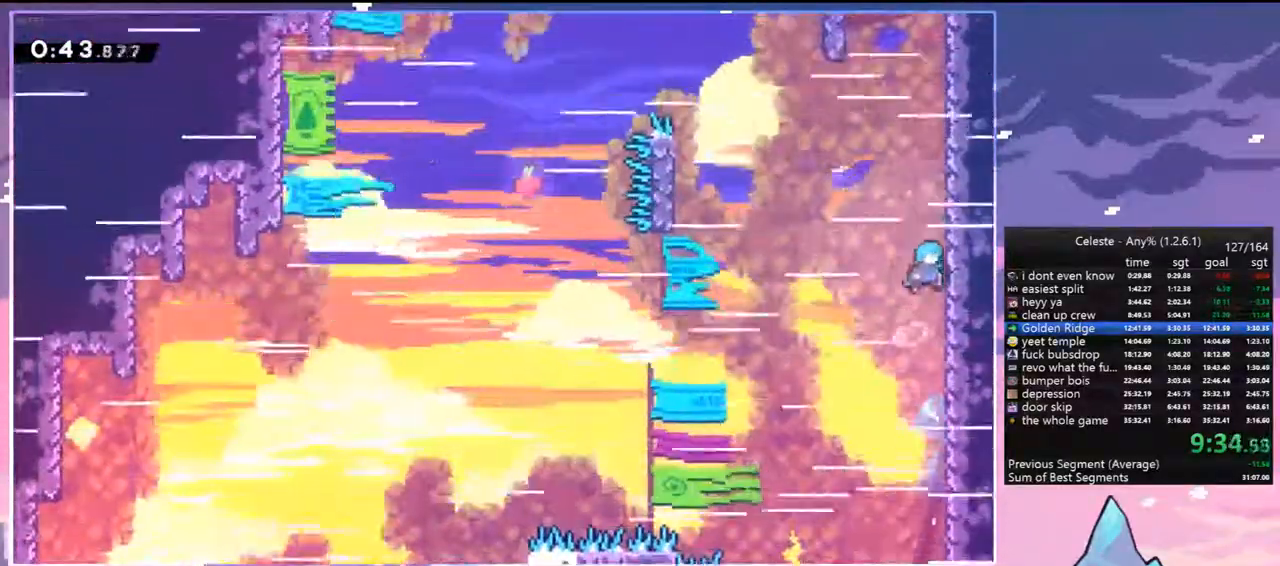
{"keys": ["jump", "jump2"], "events": [[17, "jump", "up"], [17, "jump2", "down"], [117, "jump", "down"], [117, "jump2", "up"], [200, "jump2", "down"], [300, "jump", "up"], [350, "jump", "down"], [383, "grab", "up"], [383, "jump2", "up"], [483, "jump2", "down"]]}
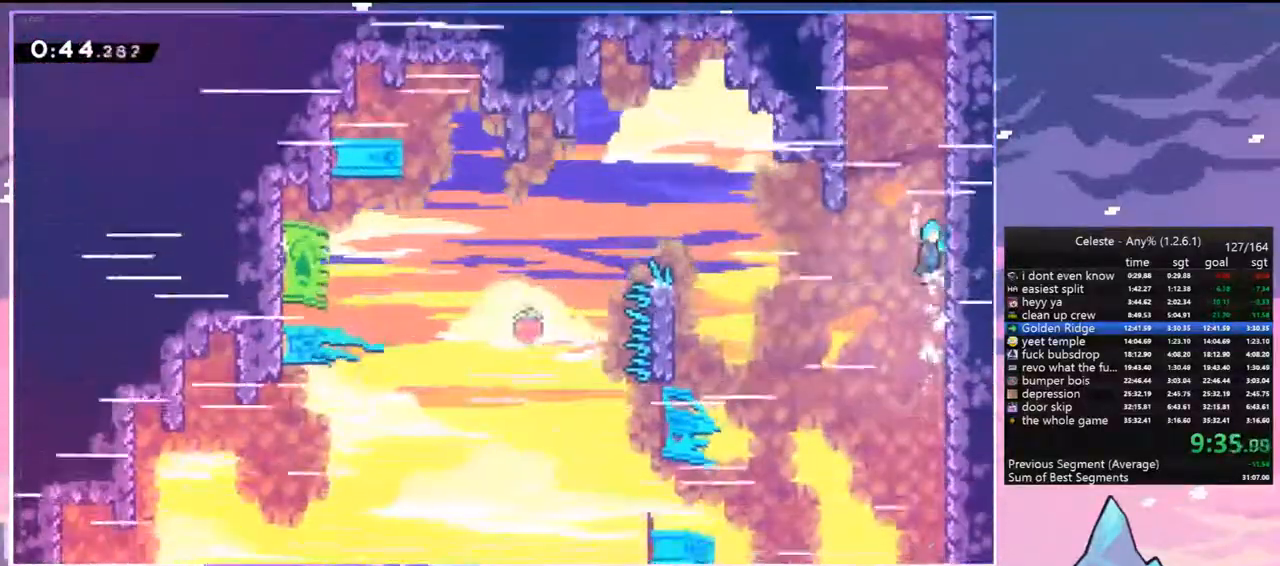
{"keys": ["jump2"], "events": [[33, "jump", "up"], [83, "jump2", "up"], [133, "jump", "down"], [217, "jump2", "down"], [267, "jump", "up"], [367, "jump", "down"], [367, "jump2", "up"], [450, "jump2", "down"], [500, "jump", "up"]]}
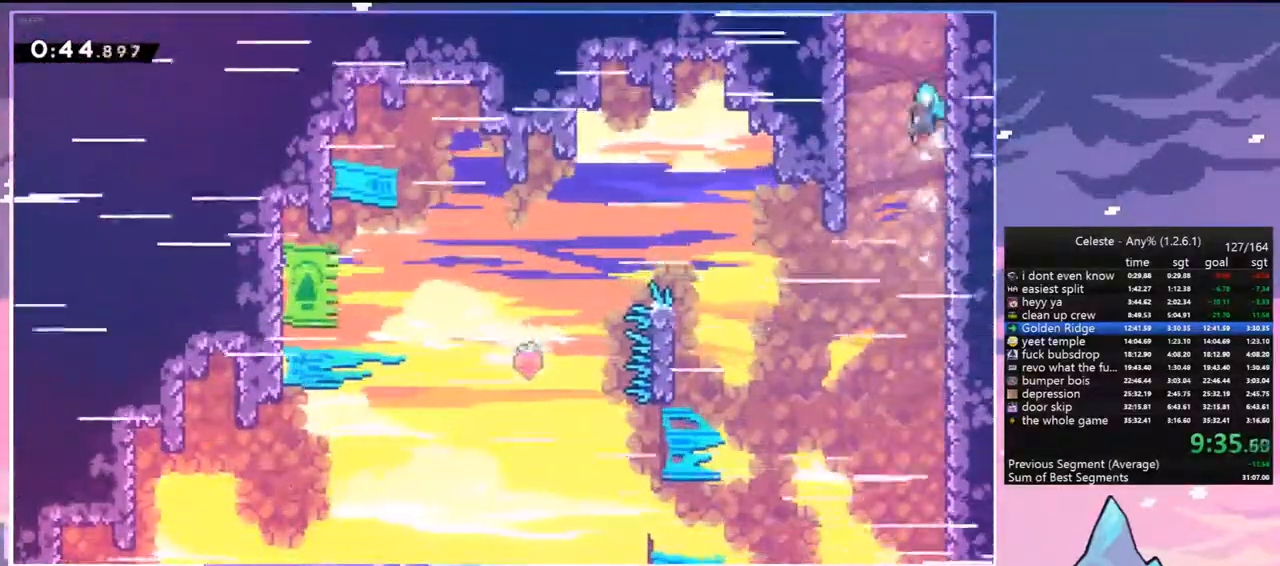
{"keys": ["jump"], "events": [[100, "jump", "down"], [100, "jump2", "up"], [183, "jump2", "down"], [283, "jump", "up"], [333, "jump", "down"], [467, "jump2", "up"]]}
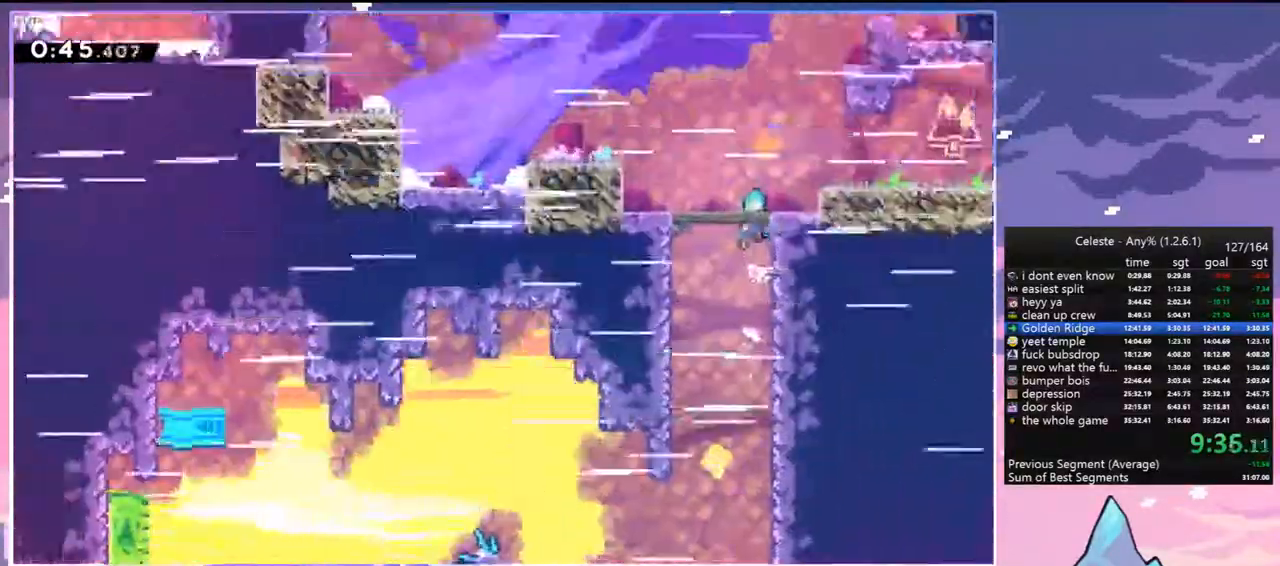
{"keys": [], "events": [[67, "jump", "up"]]}
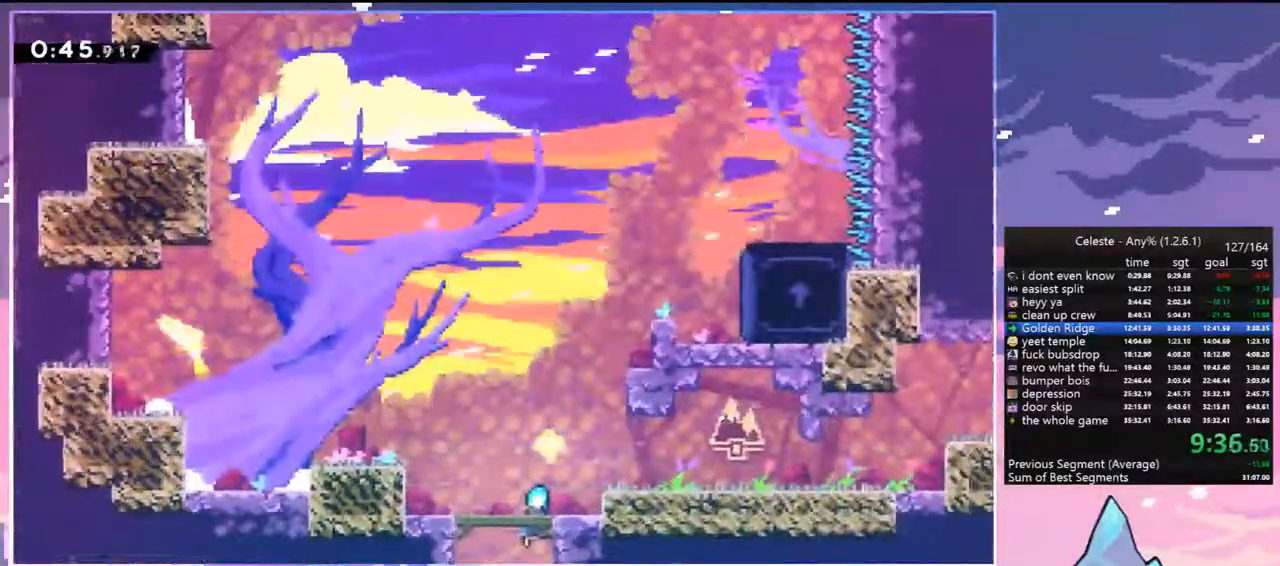
{"keys": ["grab", "jump", "right", "up"], "events": [[167, "left", "down"], [267, "left", "up"], [317, "dash", "down"], [317, "right", "down"], [317, "up", "down"], [400, "grab", "down"], [450, "dash", "up"], [450, "jump", "down"]]}
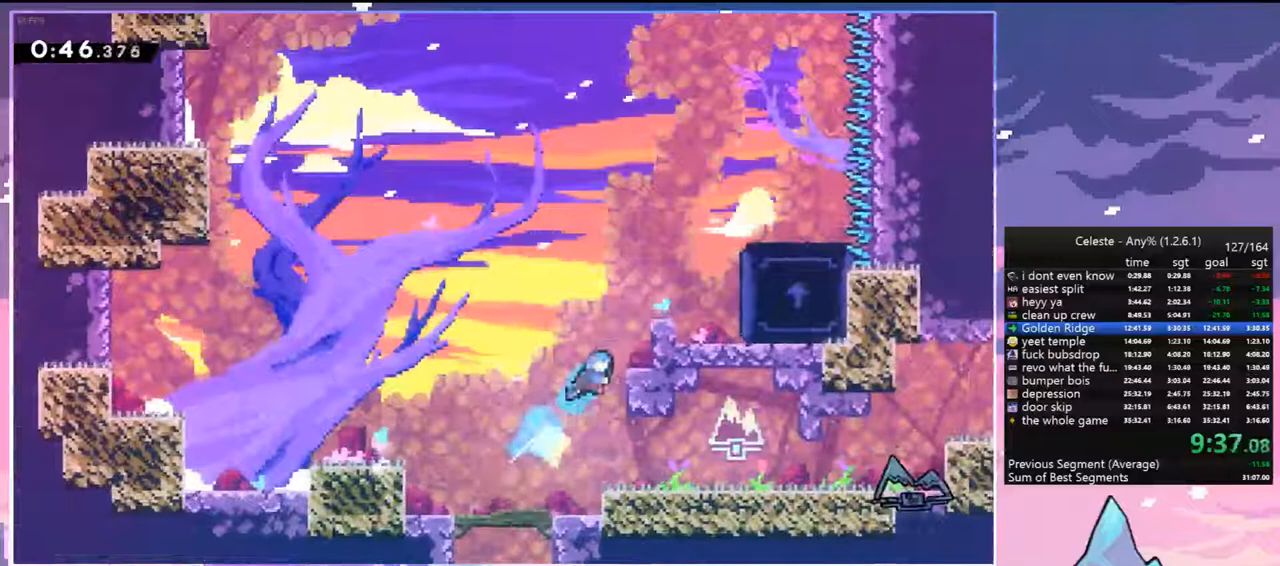
{"keys": ["grab", "jump", "jump2", "right", "up"], "events": [[50, "jump2", "down"], [133, "jump", "up"], [183, "jump", "down"], [183, "jump2", "up"], [233, "jump2", "down"]]}
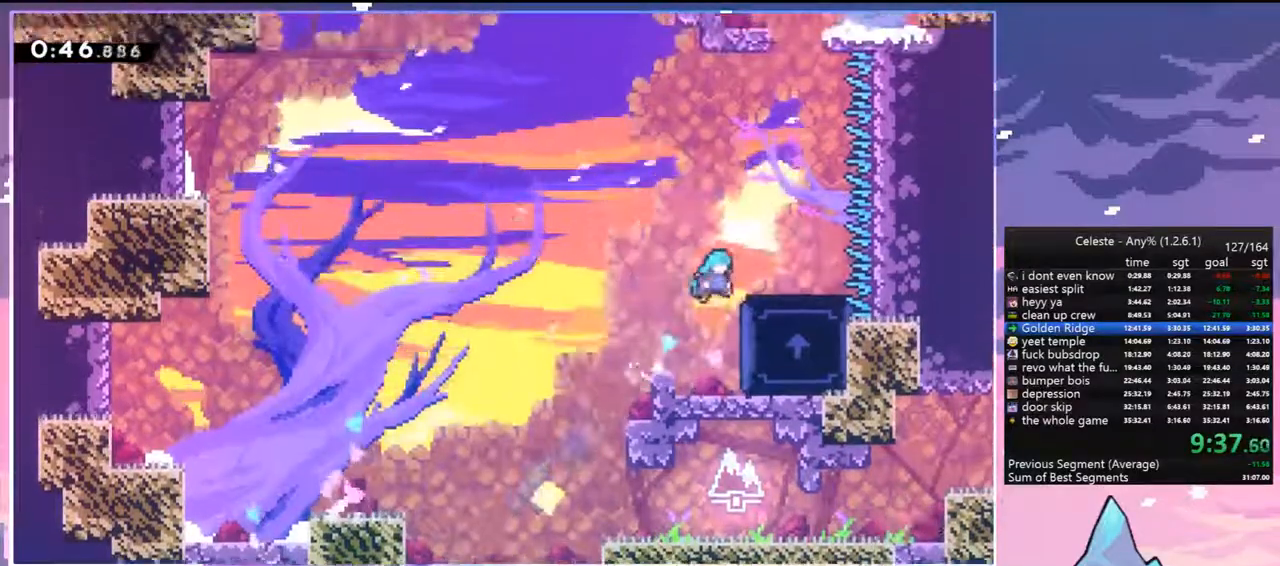
{"keys": ["right"], "events": [[17, "jump2", "up"], [67, "jump", "up"], [350, "grab", "up"], [383, "up", "up"]]}
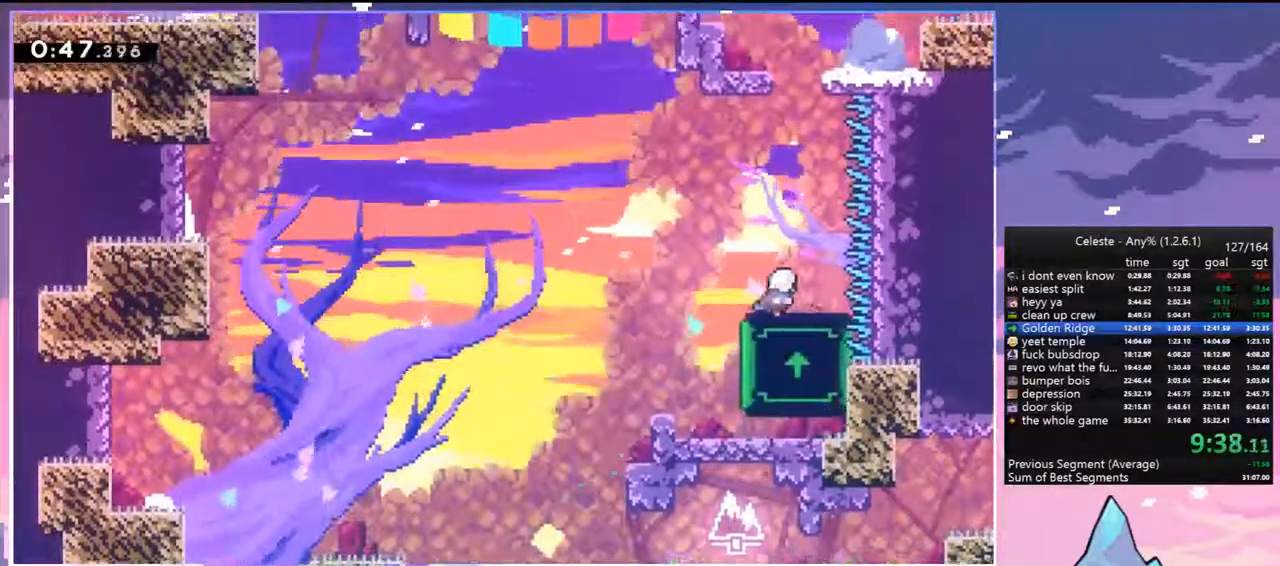
{"keys": ["up"], "events": [[33, "right", "up"], [33, "up", "down"]]}
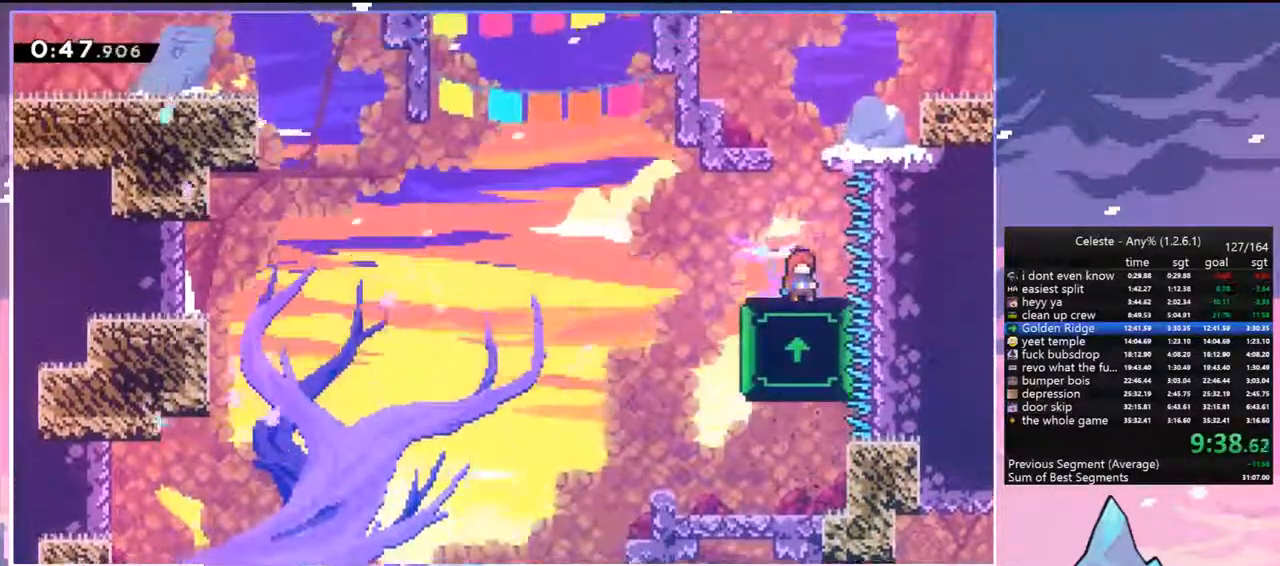
{"keys": ["dash", "jump", "up"], "events": [[183, "jump", "down"], [467, "dash", "down"]]}